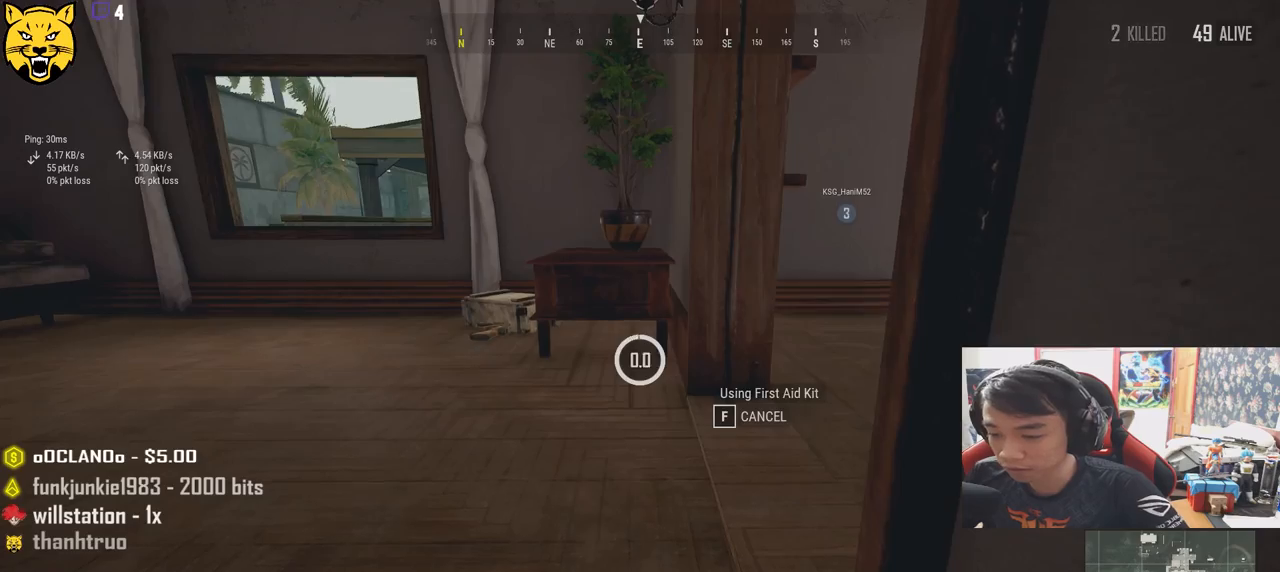
Gameplay with keyboard and mouse; each line is a JSON object with the keys and mouse buttons held at the frame after it. "events" lists presses ("down") and releases ("up") of "a", "c", "ctrl", "d", "e", "f", "q", "r", "s", "shift", "space", "tab", "v", "w", "x", "z", "mouse_left", "mouse_wheel" and "mouse_right" between this image and that frame as [ms after this image, input, new state], when the widget could be followed in between. "mouse_left", "mouse_wheel", "mouse_right" = the "left", "wheel", "right" buttons of the "mouse" list. No other keys are recorded. "wheel" means that the mouse wheel is clicked or scrolled. Mouse movement is not recorded.
{"keys": ["w"], "mouse": [], "events": [[34, "w", "down"], [350, "ctrl", "down"], [467, "ctrl", "up"]]}
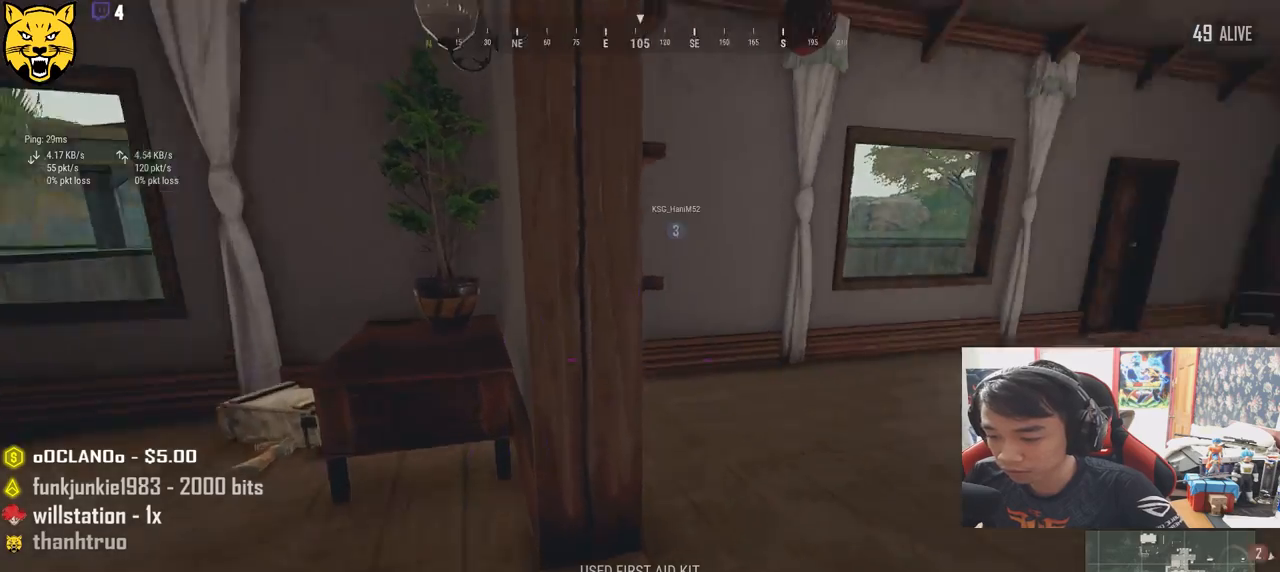
{"keys": ["d"], "mouse": [], "events": [[84, "tab", "down"], [184, "tab", "up"], [250, "d", "down"], [284, "w", "up"]]}
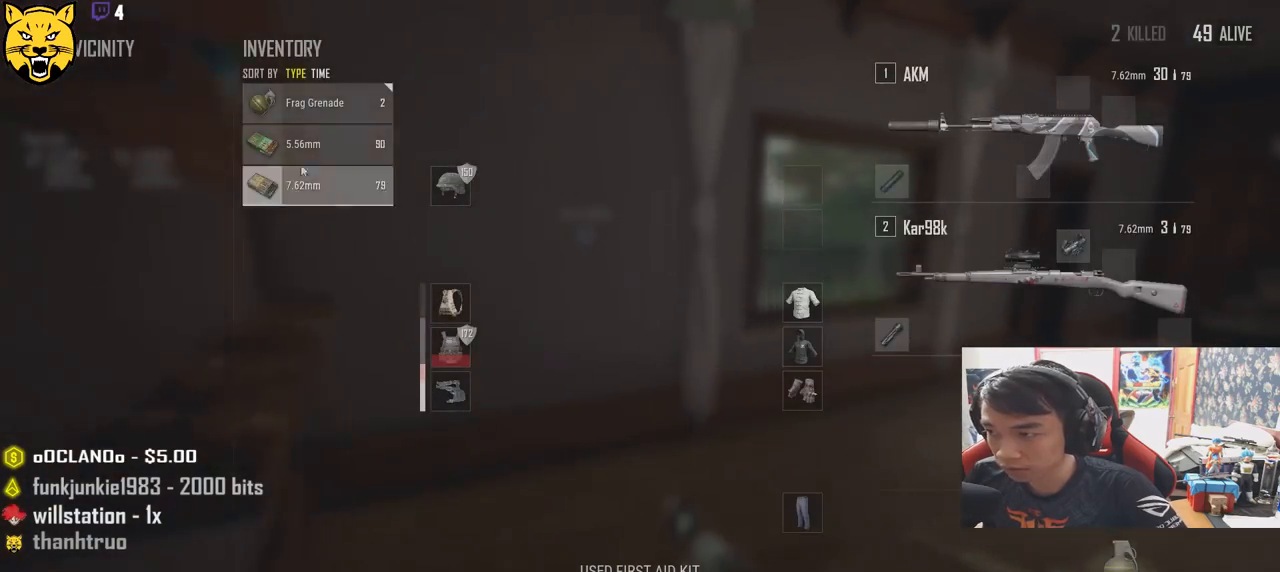
{"keys": [], "mouse": [], "events": [[117, "d", "up"], [217, "mouse_left", "down"], [334, "mouse_left", "up"], [350, "w", "down"], [434, "w", "up"]]}
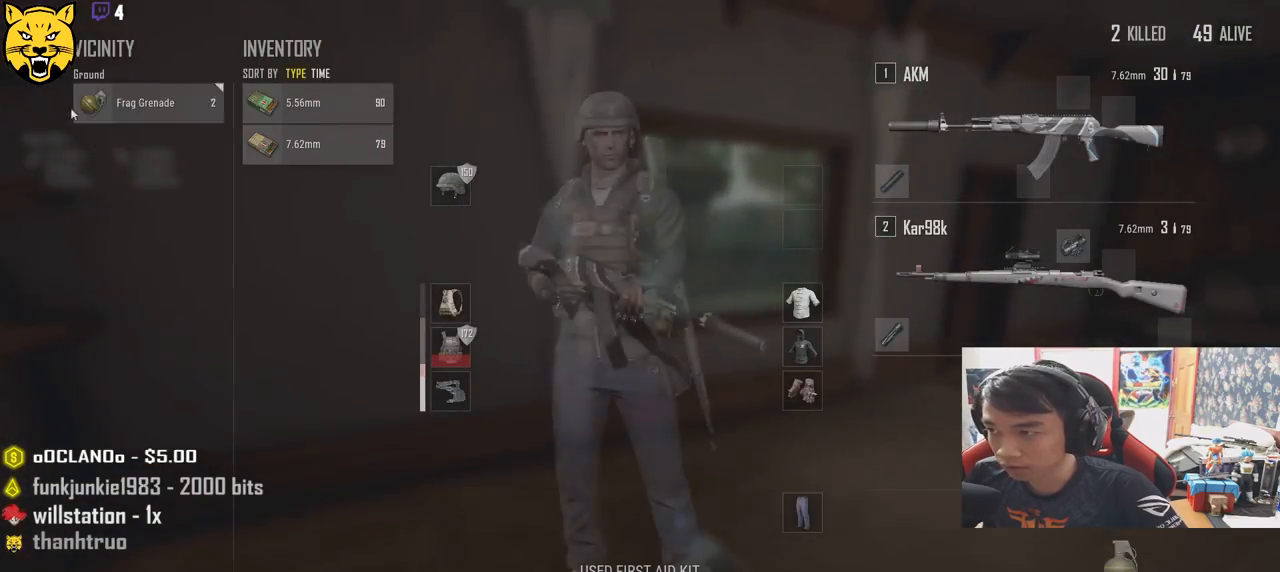
{"keys": [], "mouse": [], "events": [[350, "mouse_left", "down"], [467, "mouse_left", "up"]]}
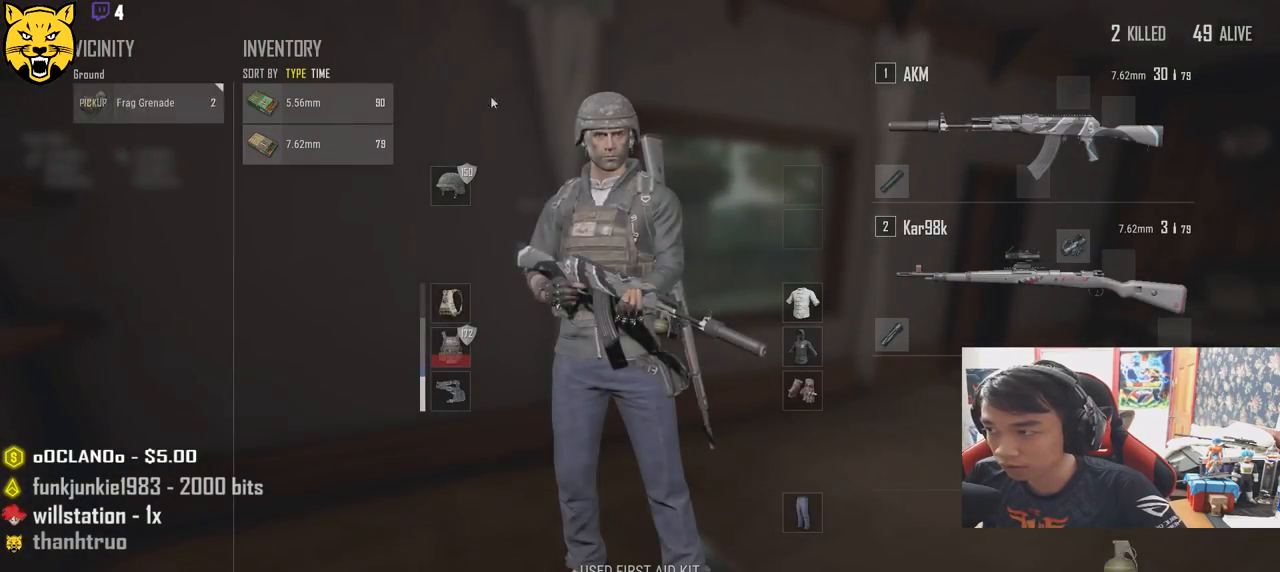
{"keys": ["w"], "mouse": [], "events": [[400, "mouse_left", "down"], [484, "w", "down"], [500, "mouse_left", "up"]]}
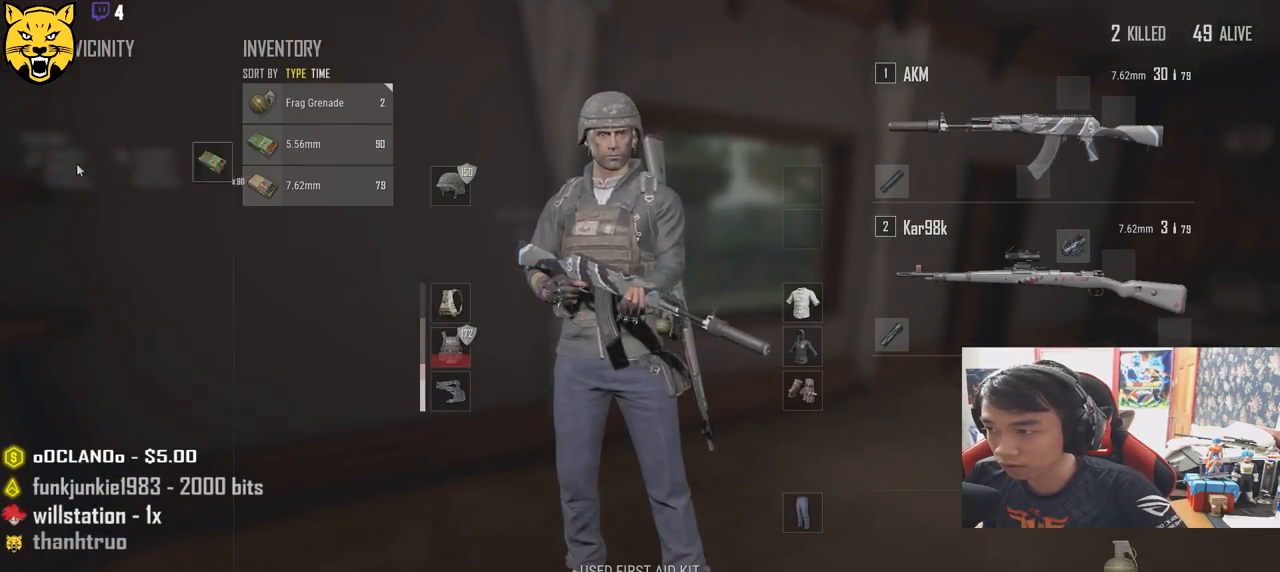
{"keys": ["w"], "mouse": [], "events": [[84, "tab", "down"], [184, "tab", "up"], [350, "ctrl", "down"], [484, "ctrl", "up"]]}
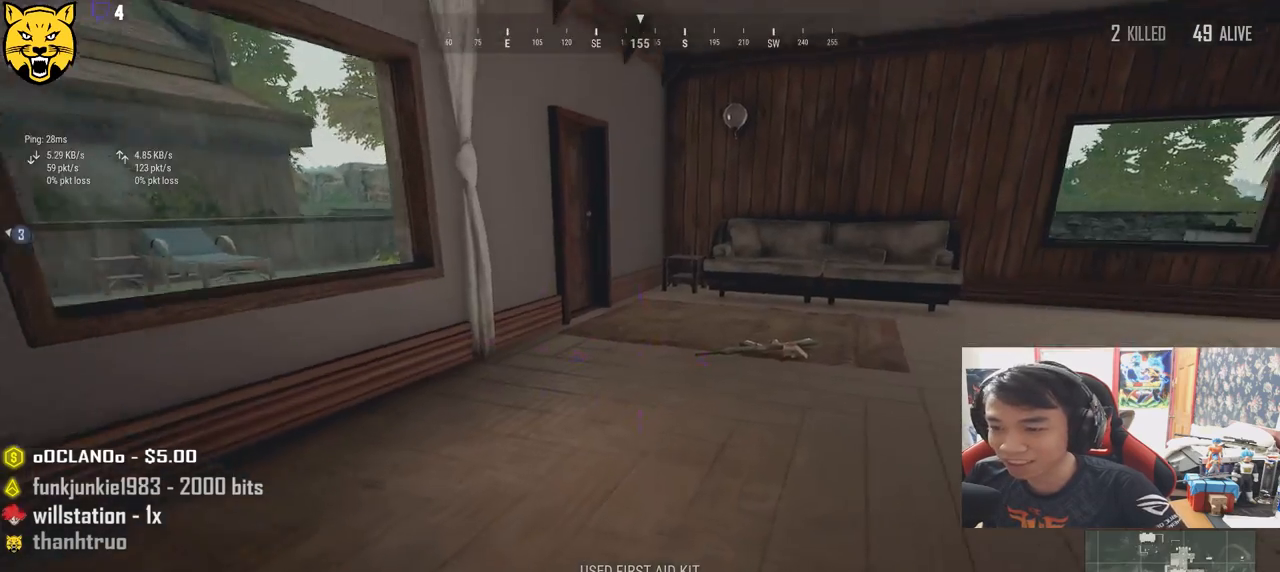
{"keys": ["ctrl", "shift", "w"], "mouse": [], "events": [[50, "shift", "down"], [450, "ctrl", "down"]]}
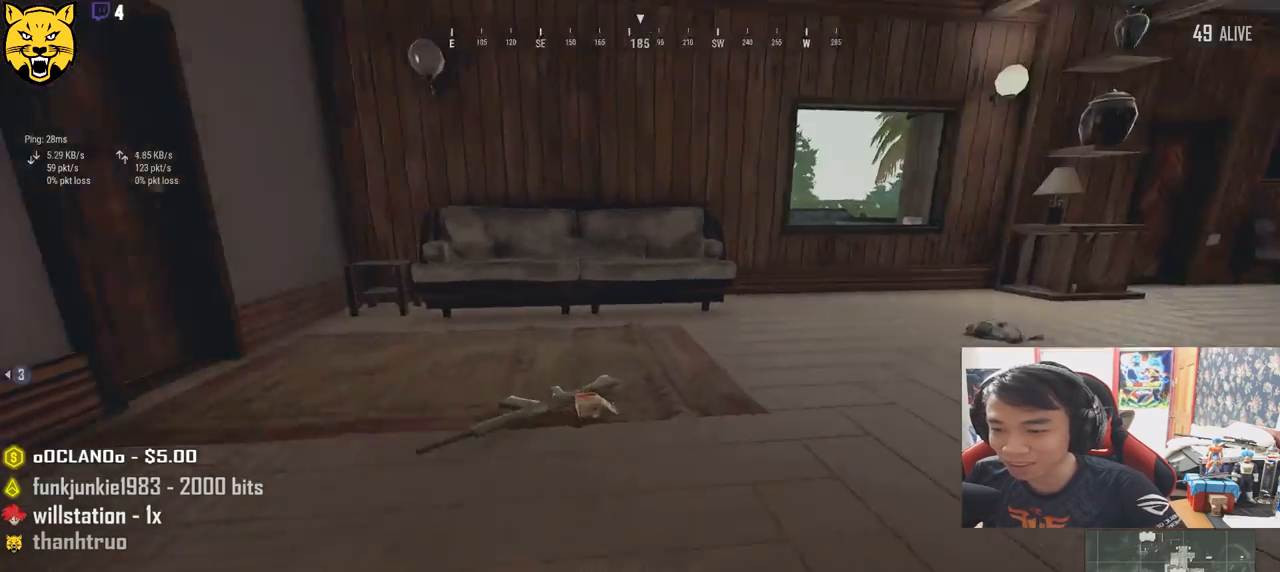
{"keys": ["w"], "mouse": [], "events": [[84, "ctrl", "up"], [234, "shift", "up"]]}
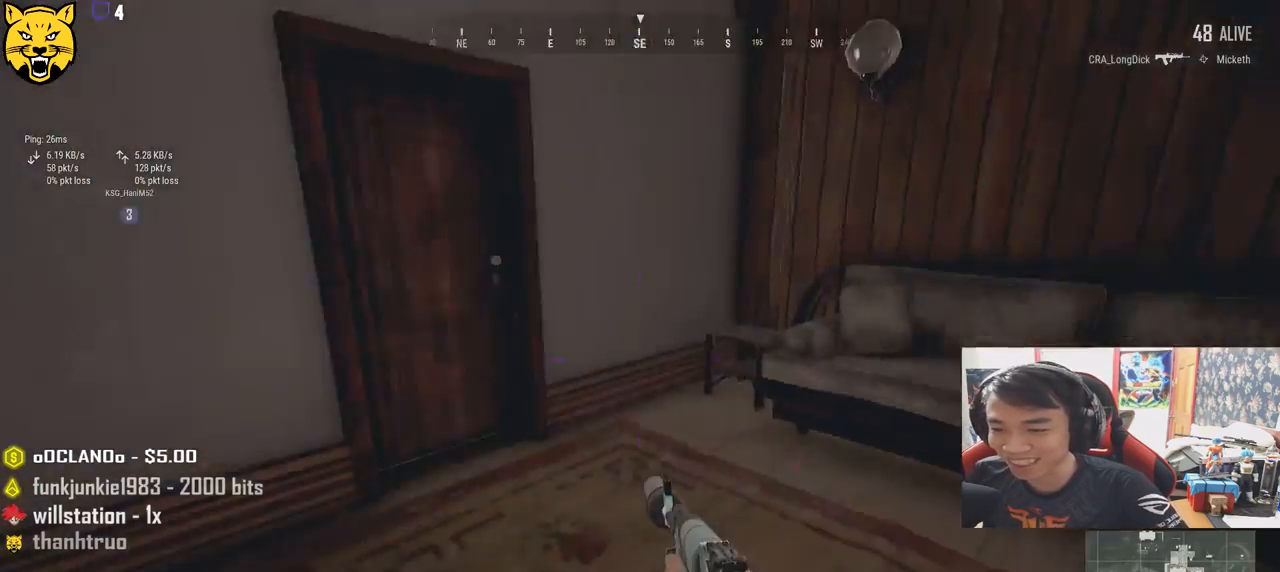
{"keys": ["f"], "mouse": [], "events": [[350, "f", "down"], [400, "w", "up"], [434, "f", "up"], [500, "f", "down"]]}
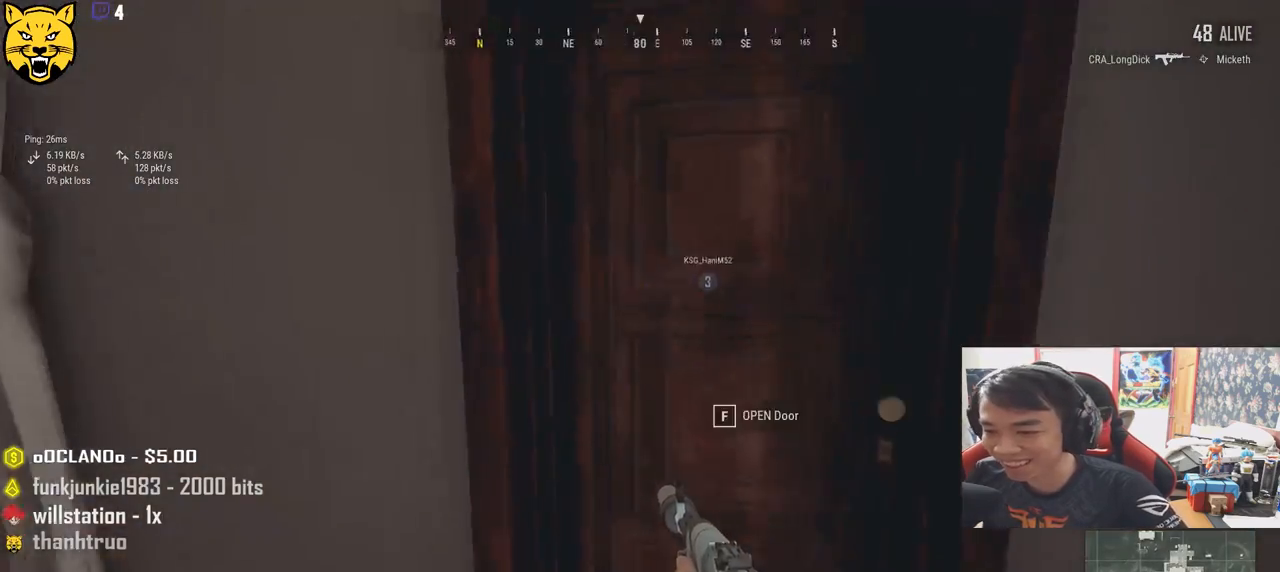
{"keys": ["w"], "mouse": [], "events": [[100, "f", "up"], [317, "w", "down"]]}
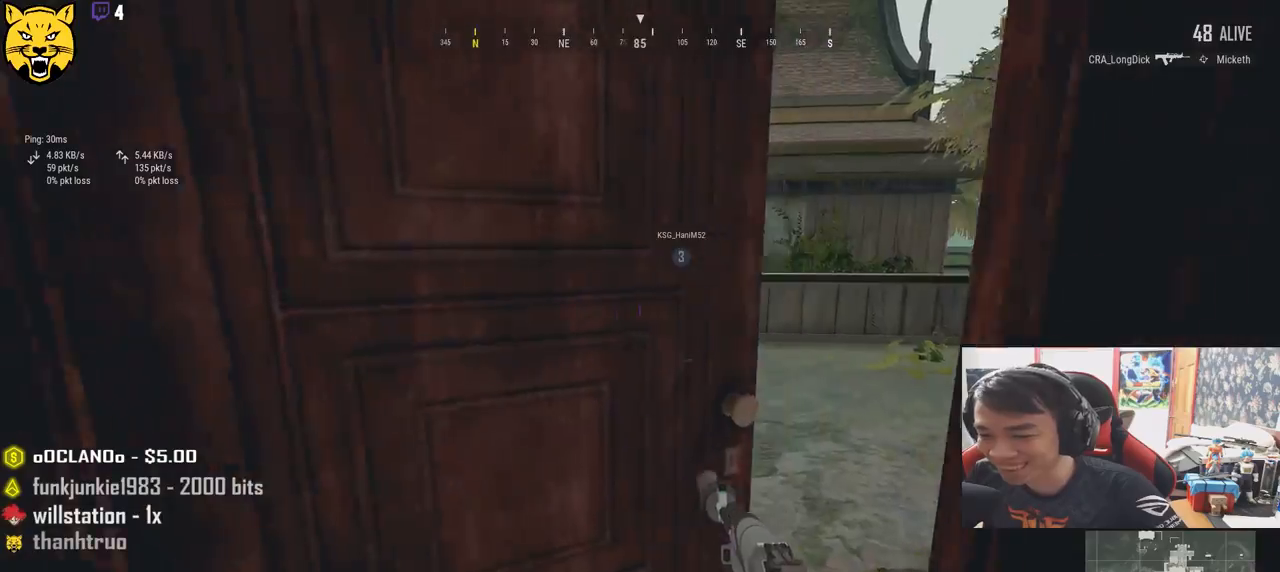
{"keys": ["d", "shift", "w"], "mouse": [], "events": [[150, "shift", "down"], [500, "d", "down"]]}
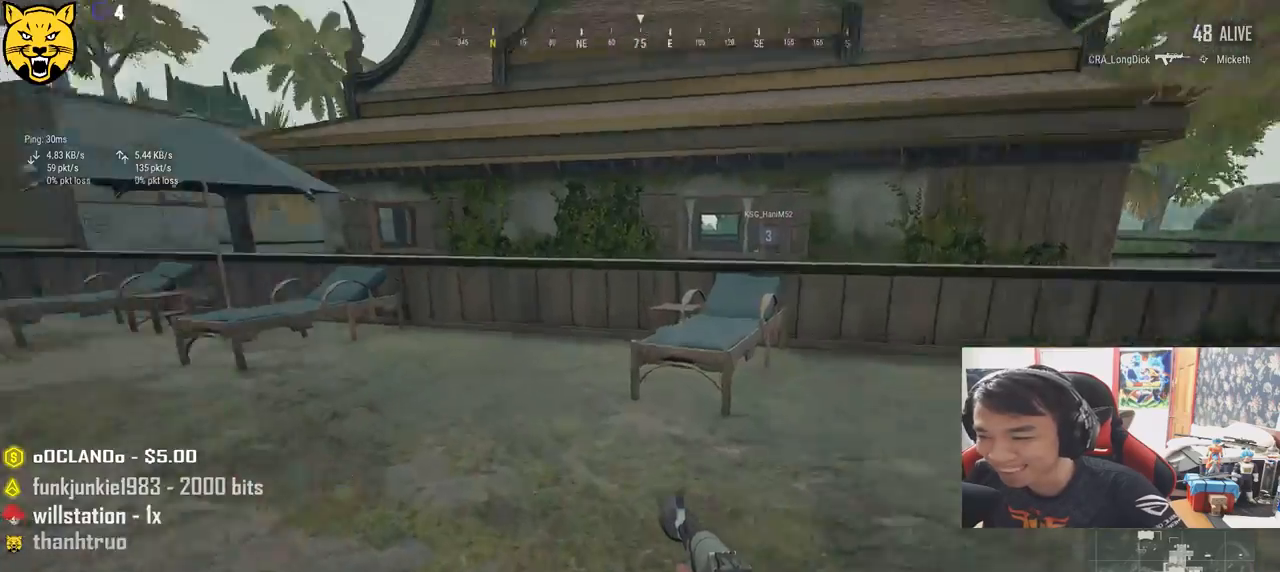
{"keys": ["shift", "w"], "mouse": [], "events": [[134, "d", "up"]]}
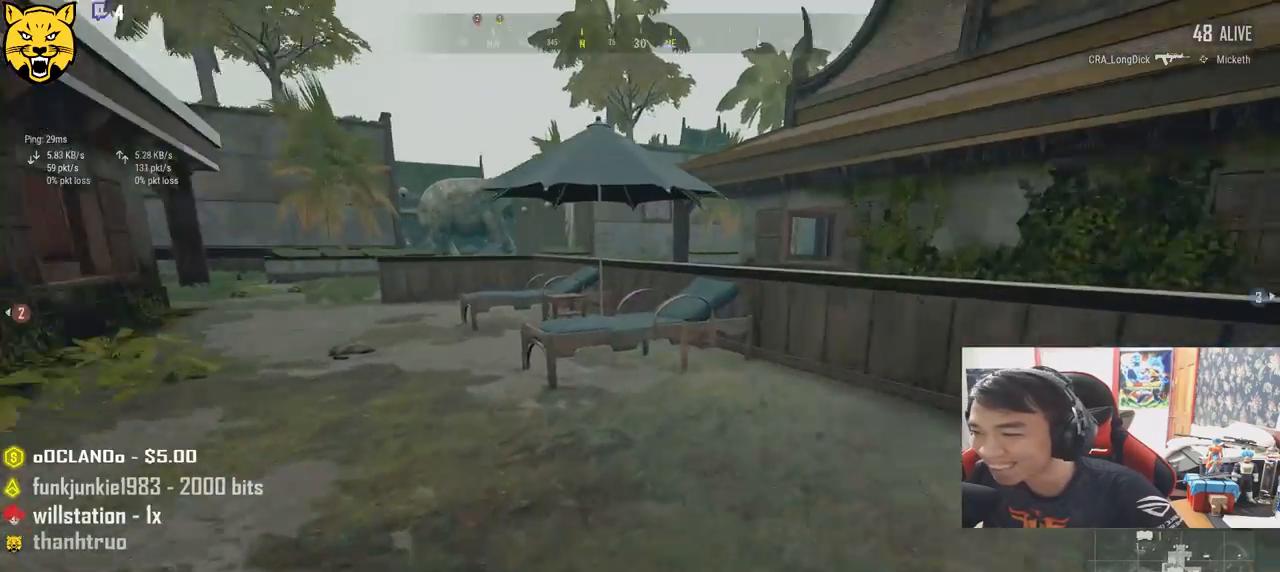
{"keys": ["shift", "w"], "mouse": [], "events": []}
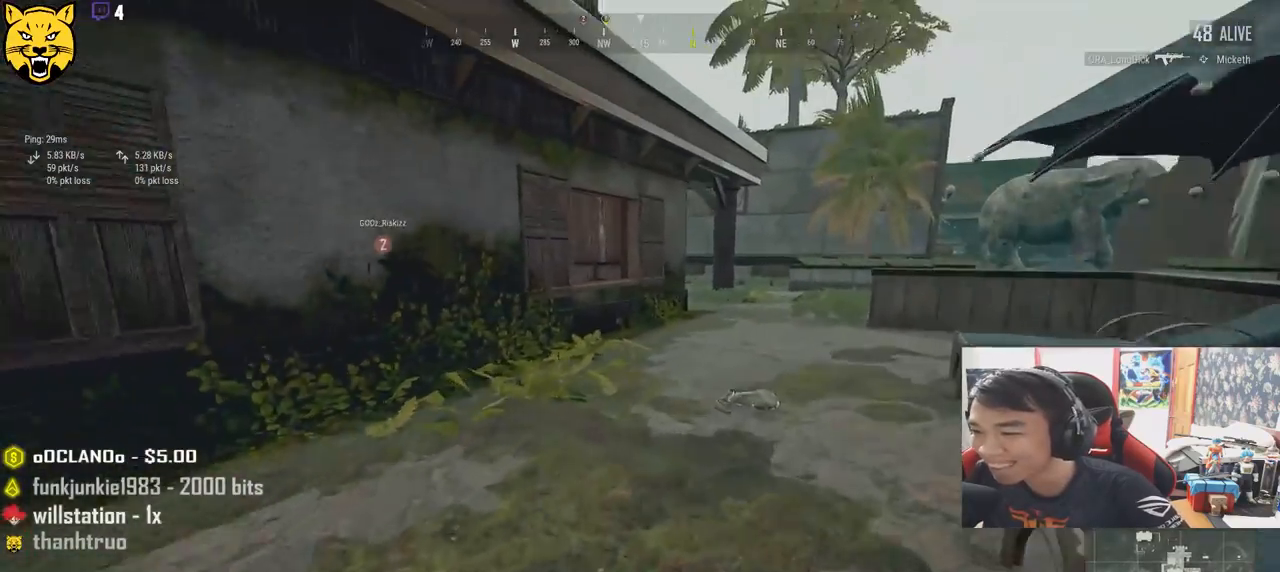
{"keys": ["tab", "w"], "mouse": [], "events": [[284, "shift", "up"], [434, "tab", "down"]]}
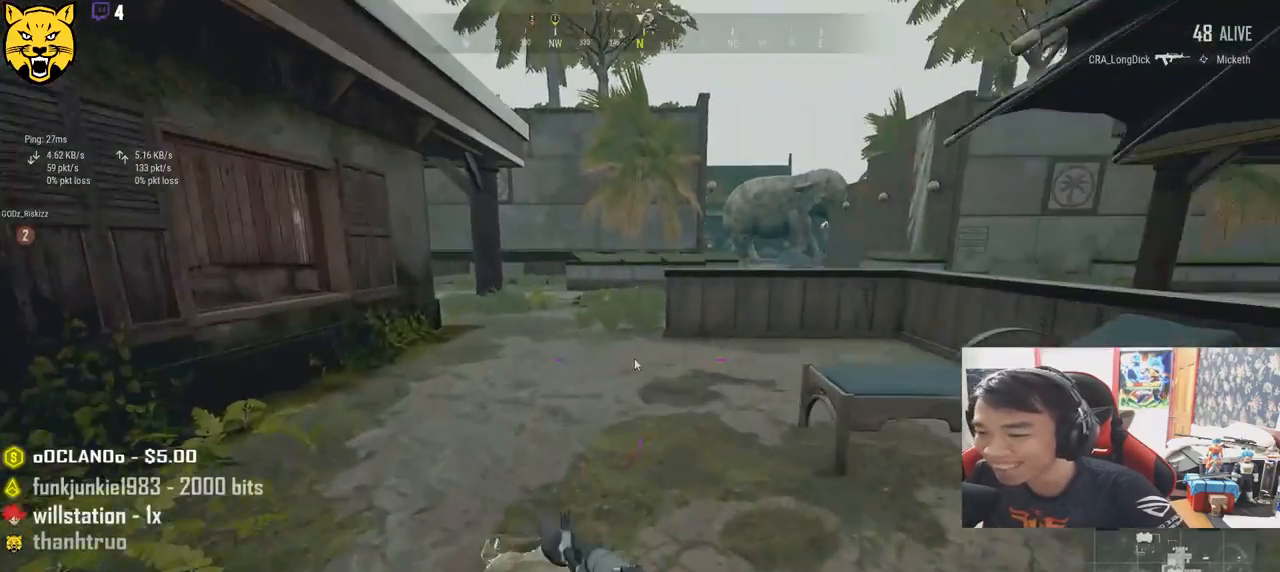
{"keys": ["shift", "w"], "mouse": [], "events": [[17, "tab", "up"], [117, "tab", "down"], [217, "tab", "up"], [367, "shift", "down"]]}
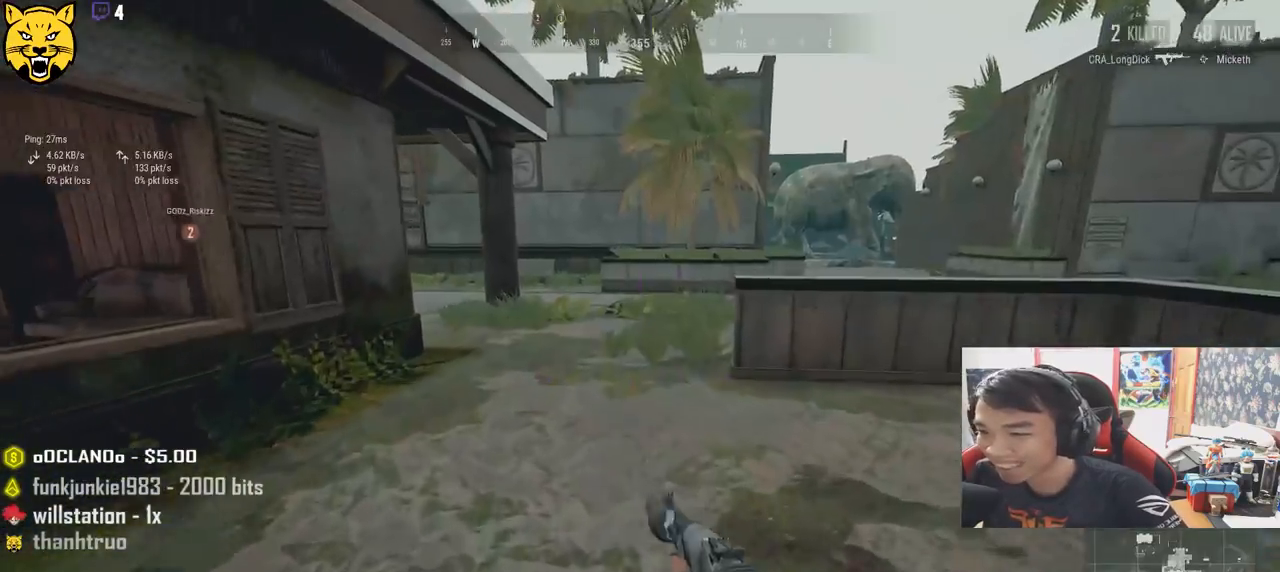
{"keys": ["d", "shift", "w"], "mouse": [], "events": [[484, "d", "down"]]}
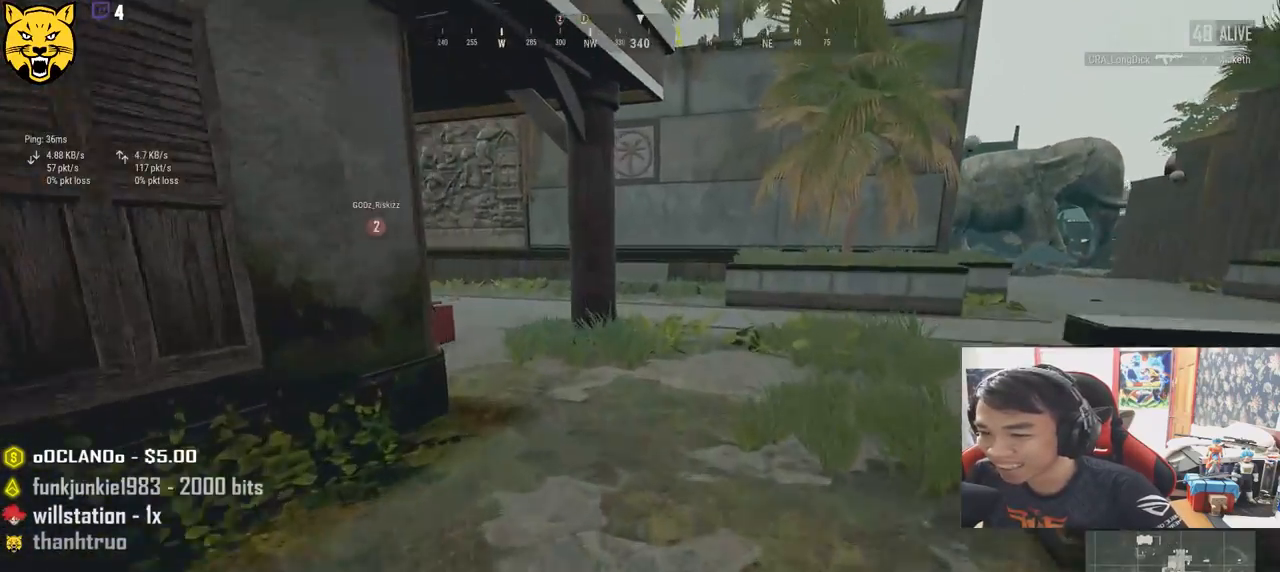
{"keys": ["d", "shift", "w"], "mouse": [], "events": []}
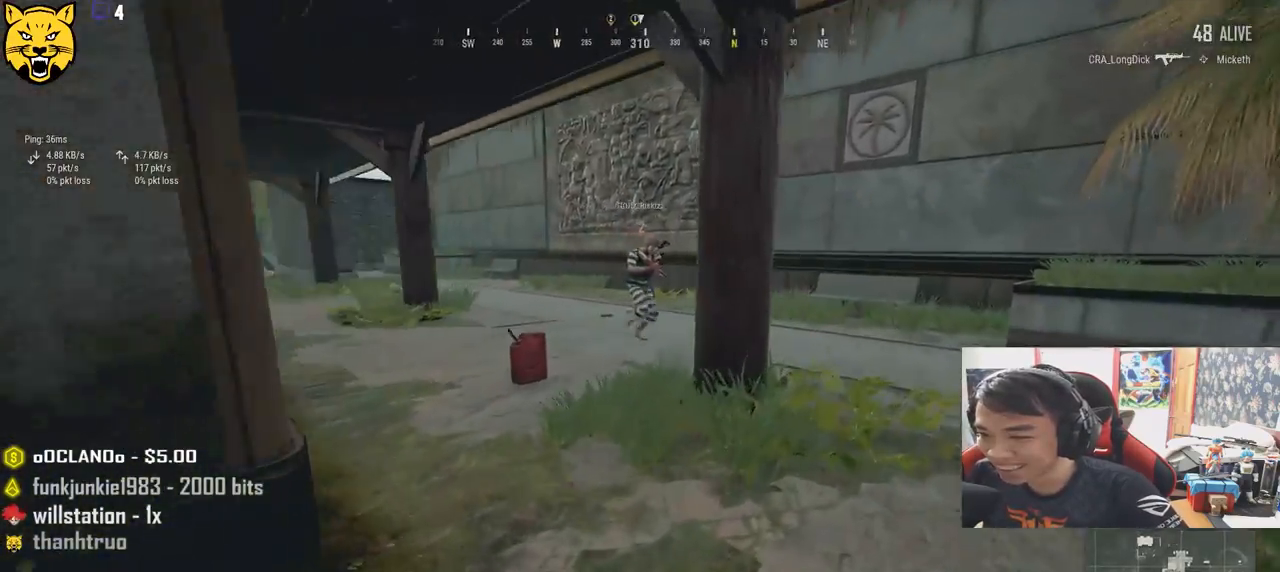
{"keys": ["d", "shift", "w"], "mouse": [], "events": []}
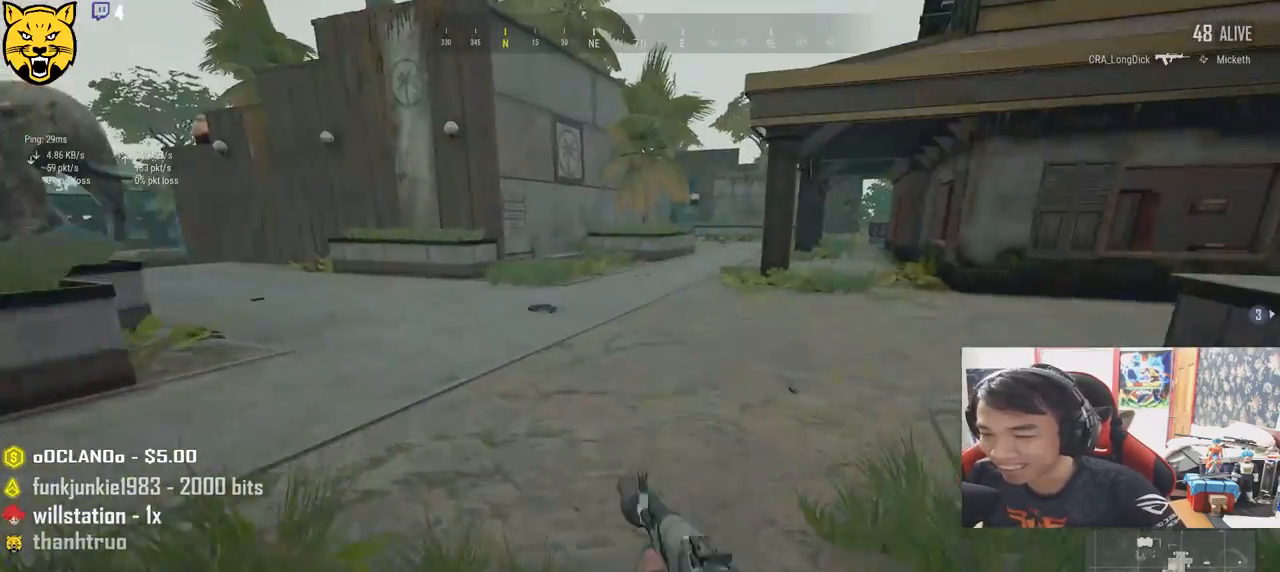
{"keys": ["w"], "mouse": [], "events": [[84, "shift", "up"], [167, "d", "up"], [350, "a", "down"], [434, "a", "up"]]}
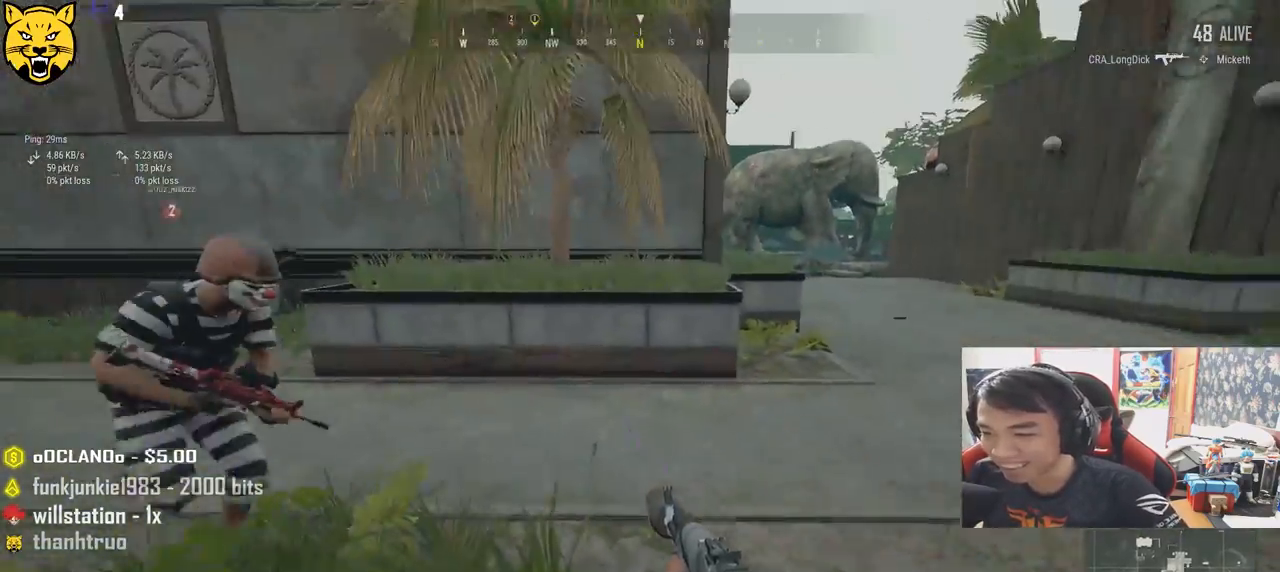
{"keys": ["d", "shift", "w"], "mouse": [], "events": [[84, "shift", "down"], [134, "d", "down"]]}
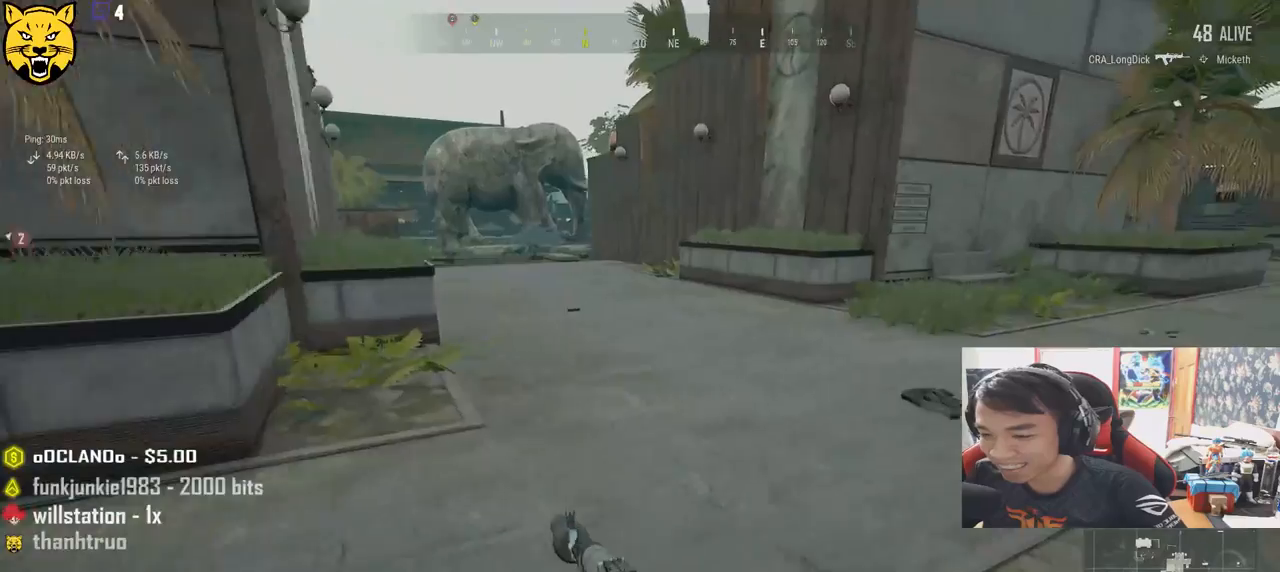
{"keys": ["d", "w"], "mouse": [], "events": [[484, "shift", "up"]]}
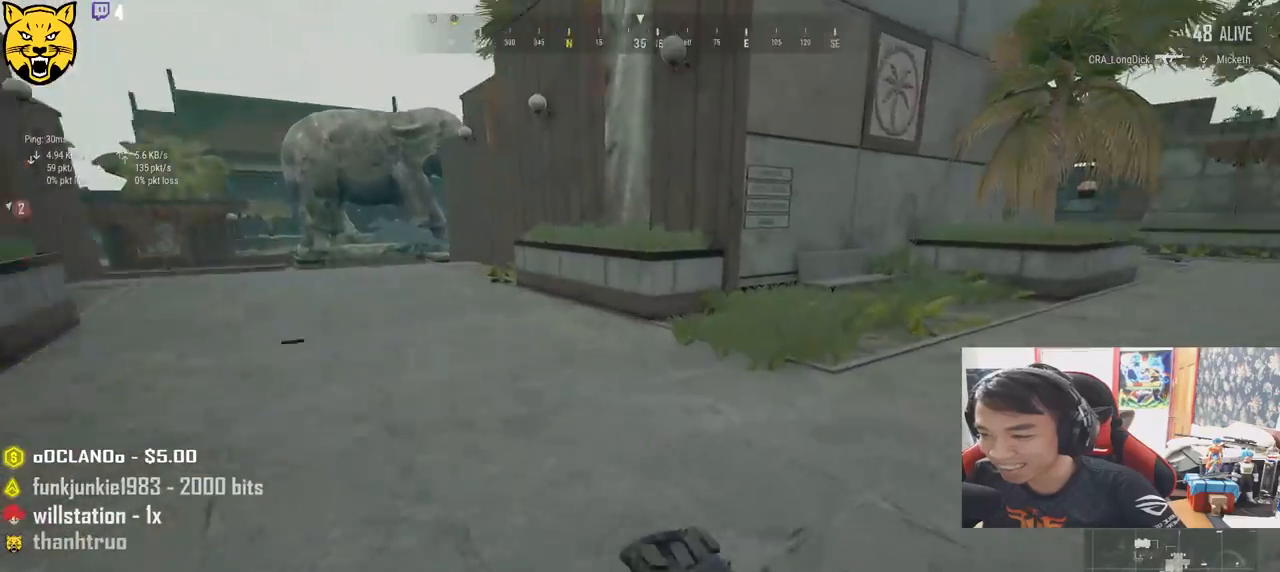
{"keys": ["d", "shift", "w"], "mouse": [], "events": [[334, "shift", "down"]]}
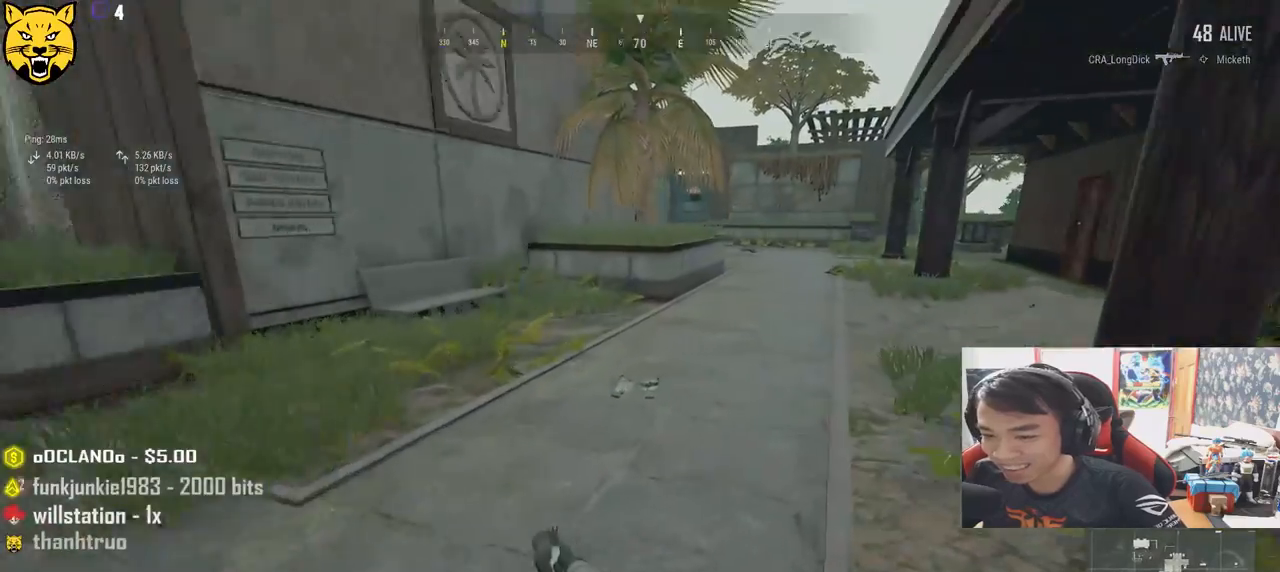
{"keys": ["shift", "w"], "mouse": [], "events": [[34, "d", "up"]]}
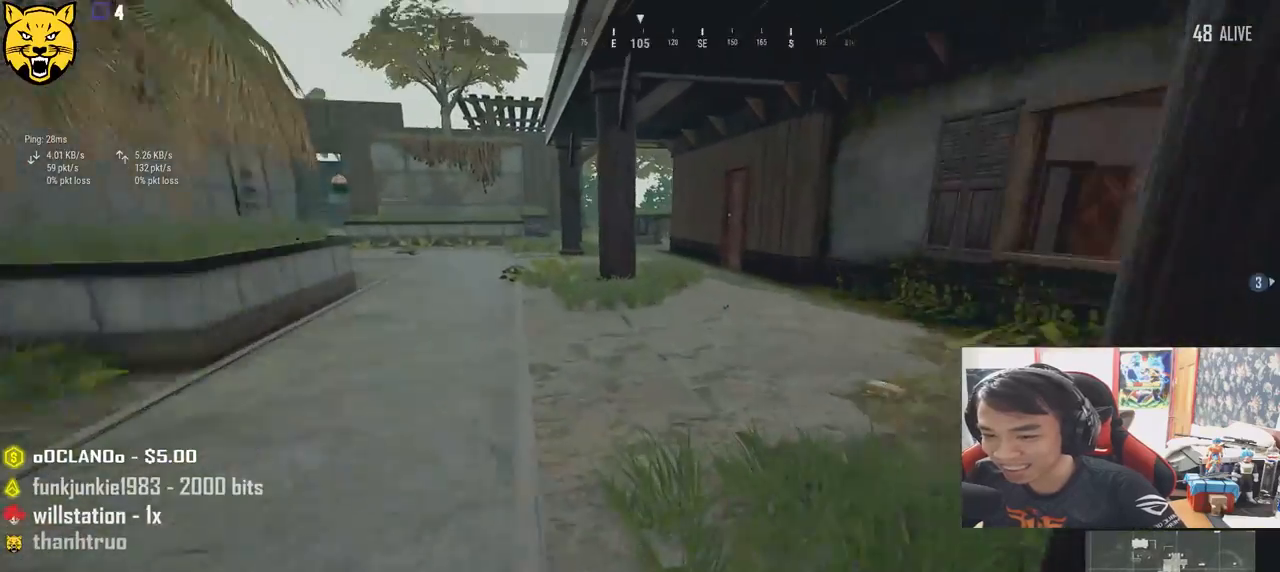
{"keys": ["d", "w"], "mouse": [], "events": [[367, "d", "down"], [500, "shift", "up"]]}
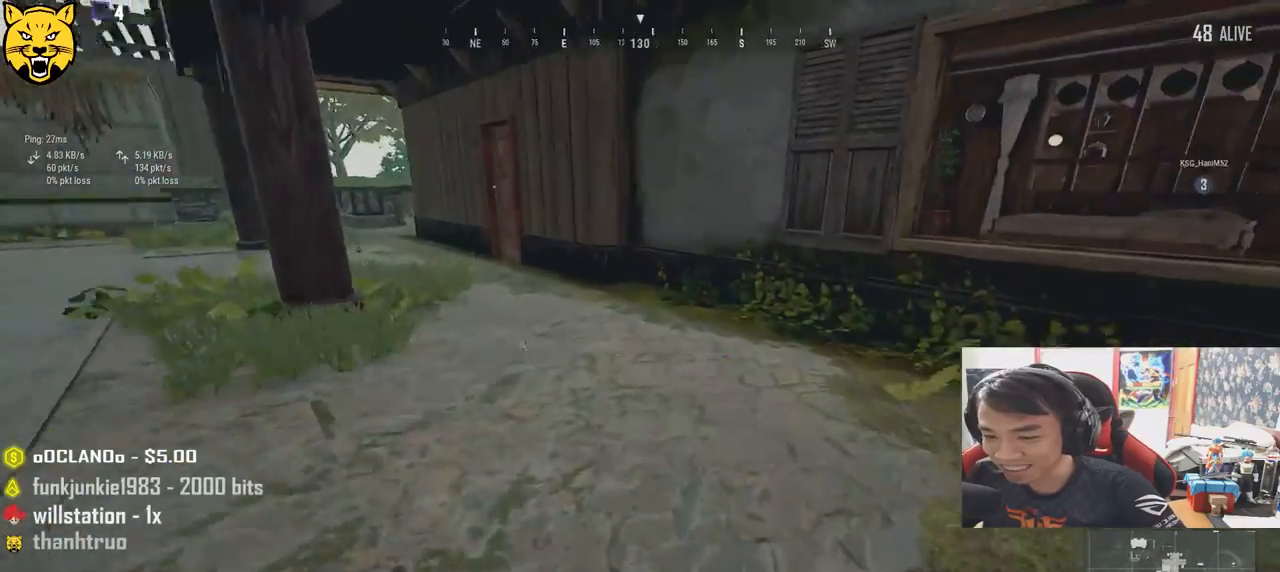
{"keys": ["d"], "mouse": [], "events": [[134, "tab", "down"], [234, "tab", "up"], [284, "w", "up"]]}
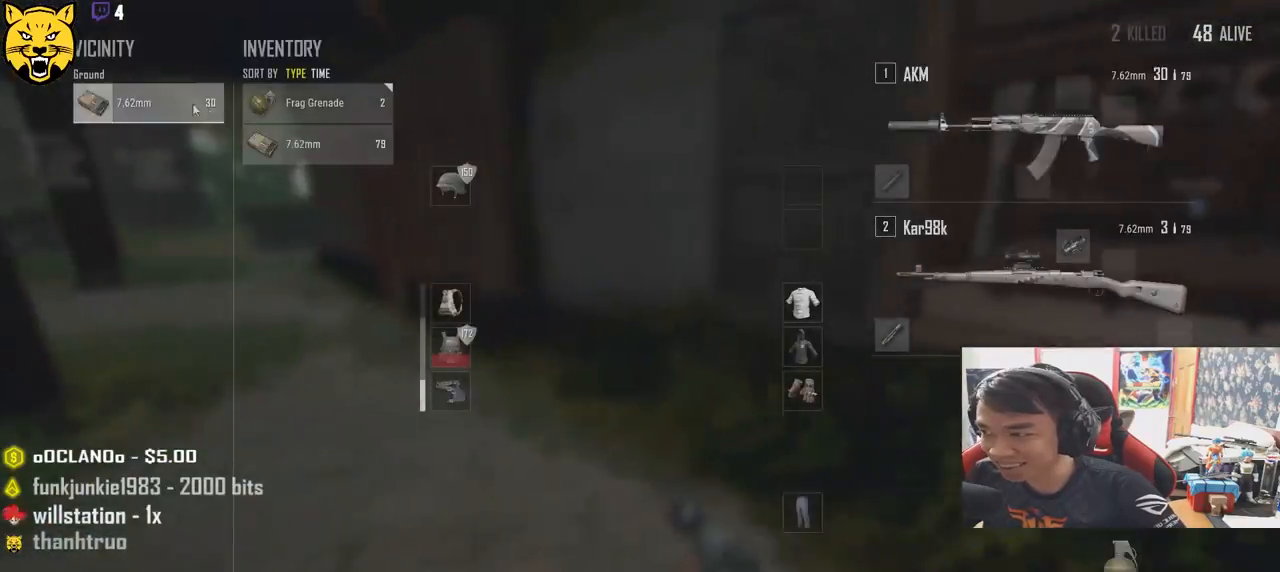
{"keys": ["w"], "mouse": [], "events": [[67, "mouse_left", "down"], [150, "w", "down"], [184, "d", "up"], [184, "mouse_left", "up"], [250, "tab", "down"], [334, "tab", "up"]]}
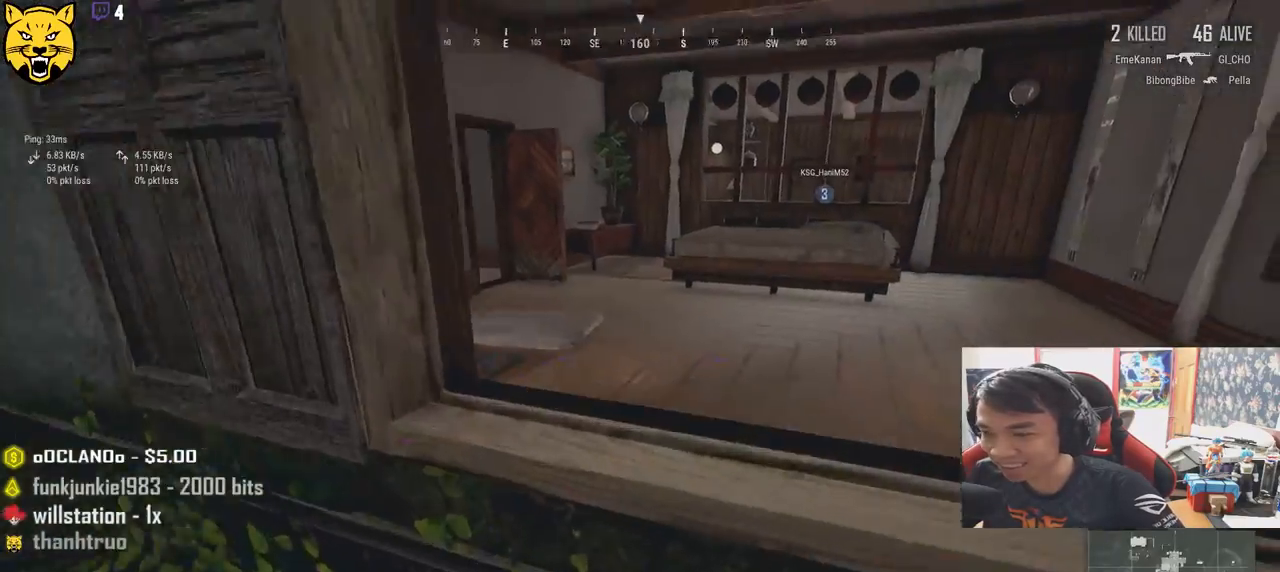
{"keys": ["a"], "mouse": [], "events": [[50, "a", "down"], [100, "w", "up"], [367, "s", "down"], [450, "s", "up"]]}
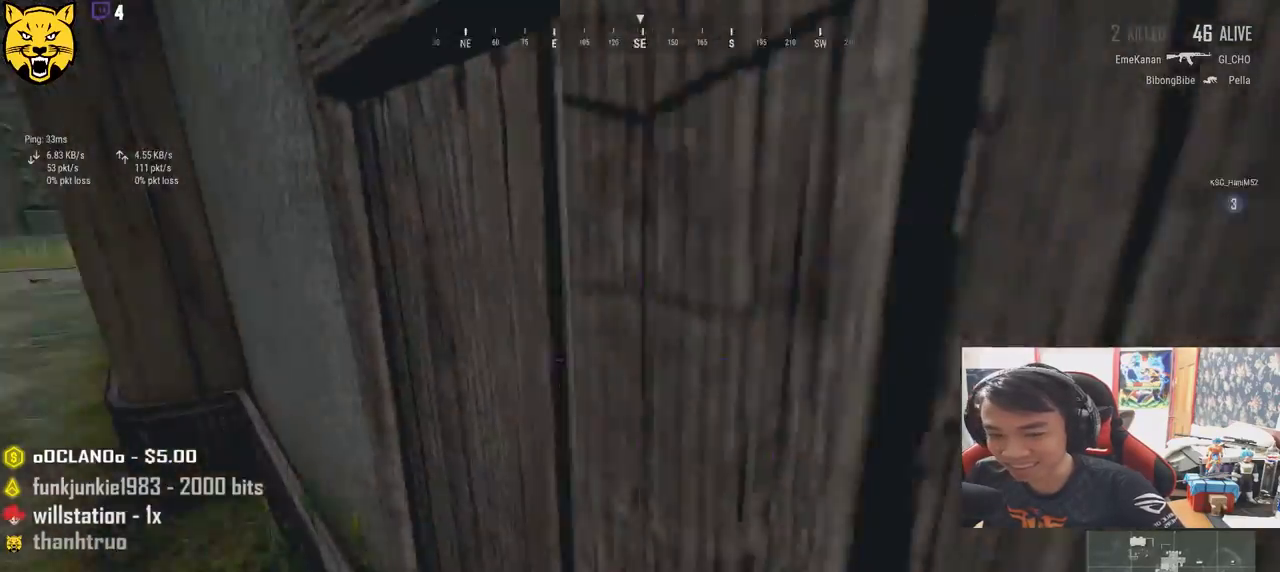
{"keys": ["shift", "w"], "mouse": [], "events": [[84, "w", "down"], [117, "a", "up"], [284, "shift", "down"]]}
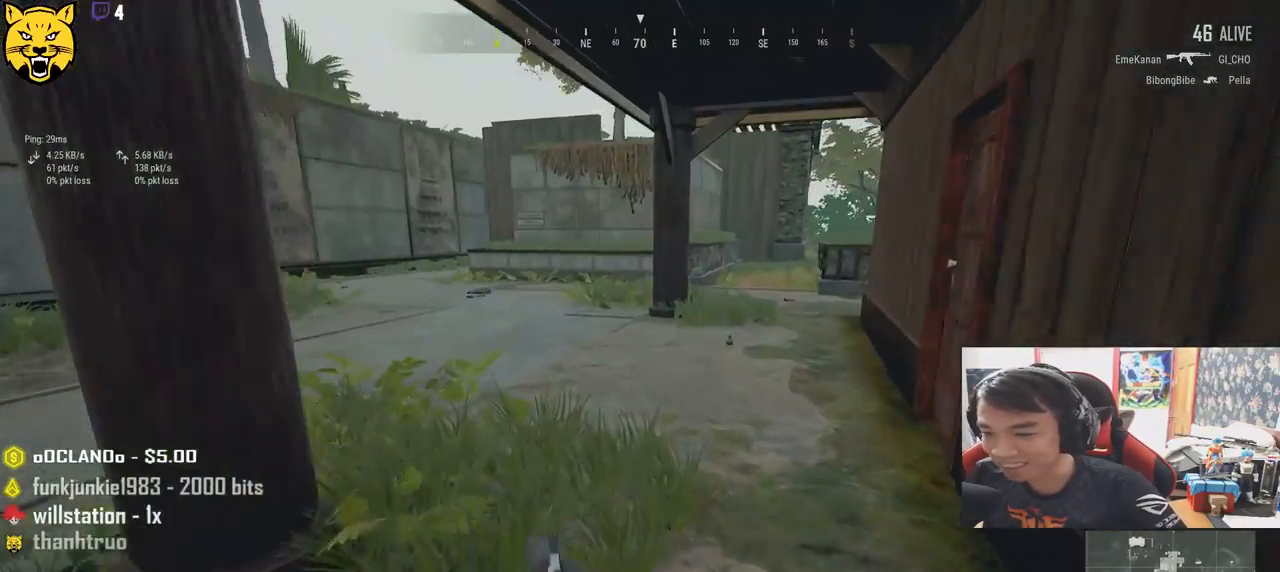
{"keys": ["d", "shift", "w"], "mouse": [], "events": [[300, "d", "down"]]}
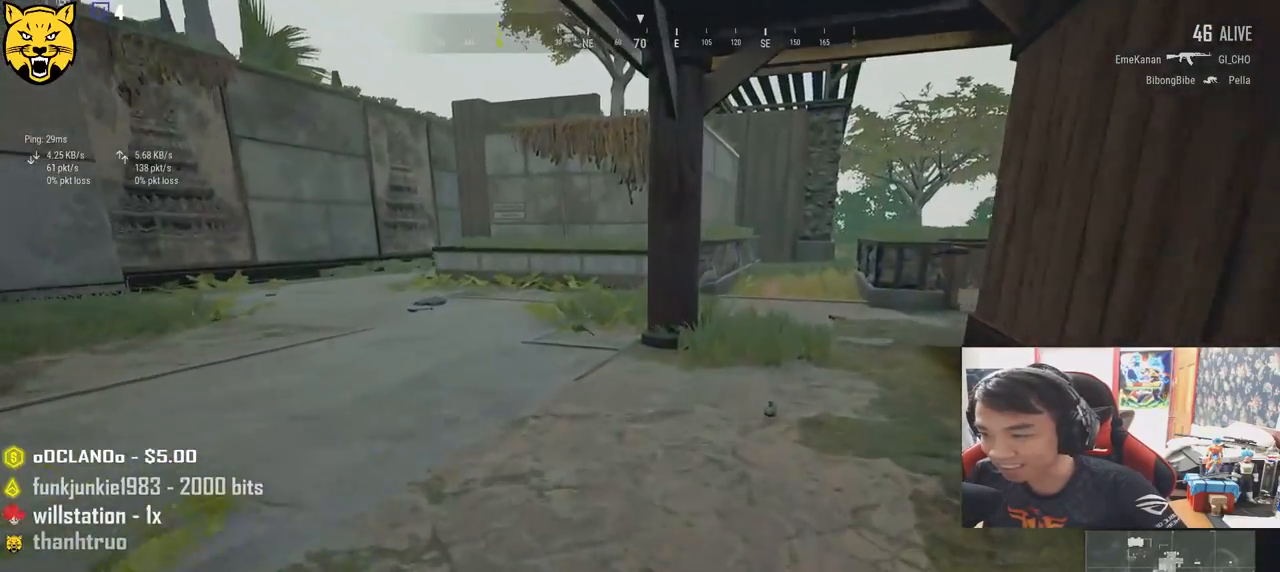
{"keys": ["f", "w"], "mouse": [], "events": [[217, "d", "up"], [350, "shift", "up"], [434, "f", "down"]]}
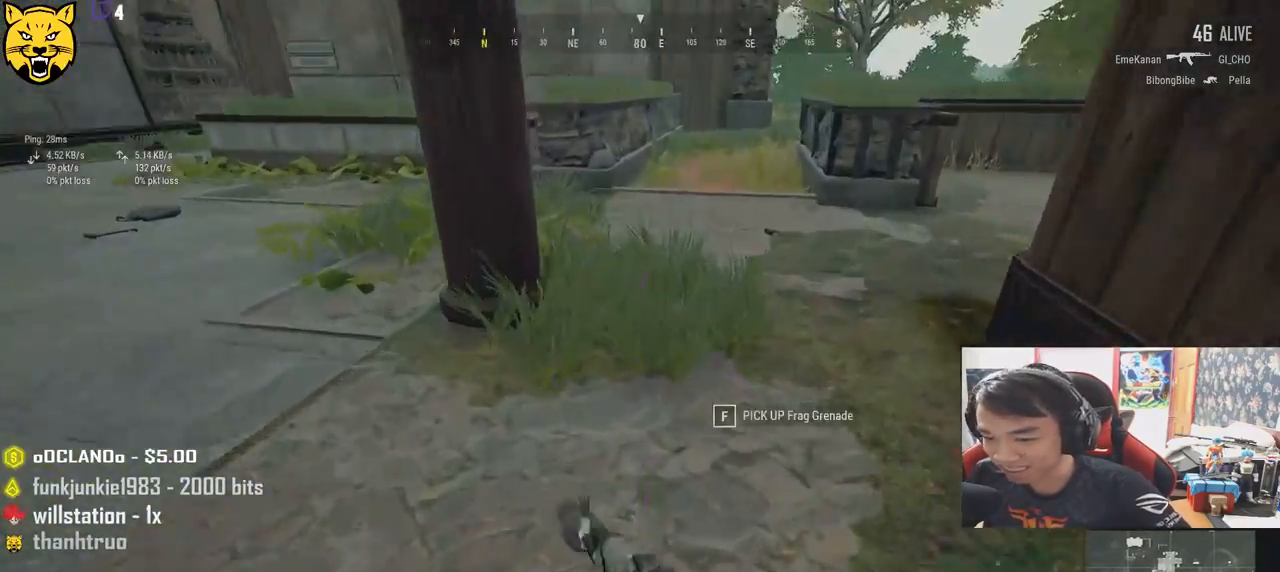
{"keys": ["a", "w"], "mouse": [], "events": [[34, "f", "up"], [200, "a", "down"]]}